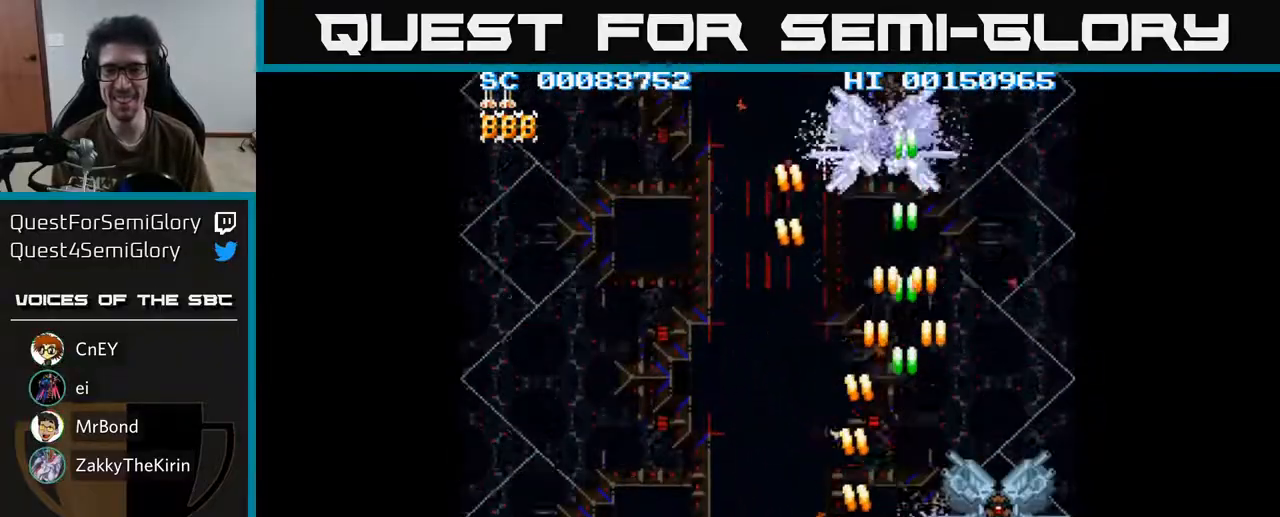
Gameplay with a controller (Xbox layout); each line is a JSON object with the inputs held at the frame after it. "events" lists button and stick changes between this image and that frame as [ms after this image, input, new state], when the widget could be followed in between.
{"buttons": ["A"], "left_stick": "center", "right_stick": "center", "events": []}
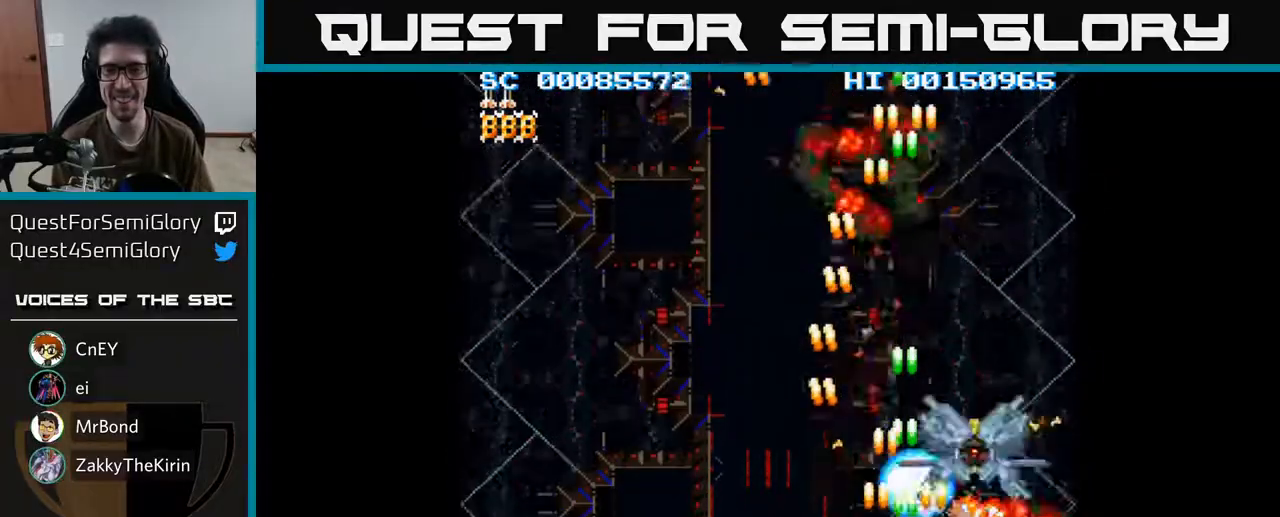
{"buttons": ["A", "DPAD_LEFT"], "left_stick": "center", "right_stick": "center", "events": [[133, "DPAD_LEFT", "down"]]}
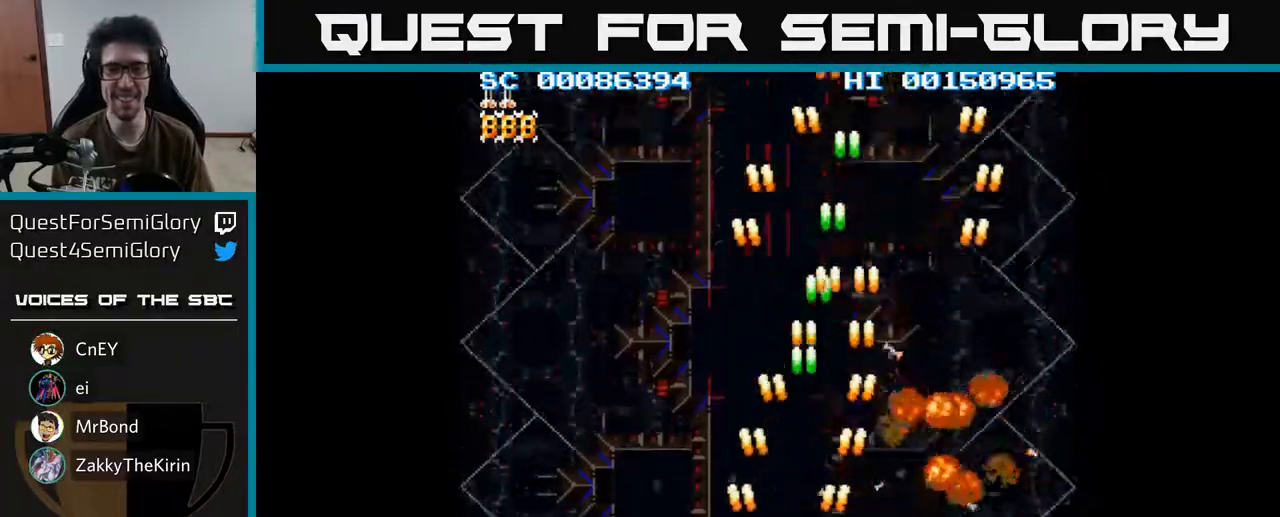
{"buttons": ["A"], "left_stick": "center", "right_stick": "center", "events": [[317, "DPAD_LEFT", "up"]]}
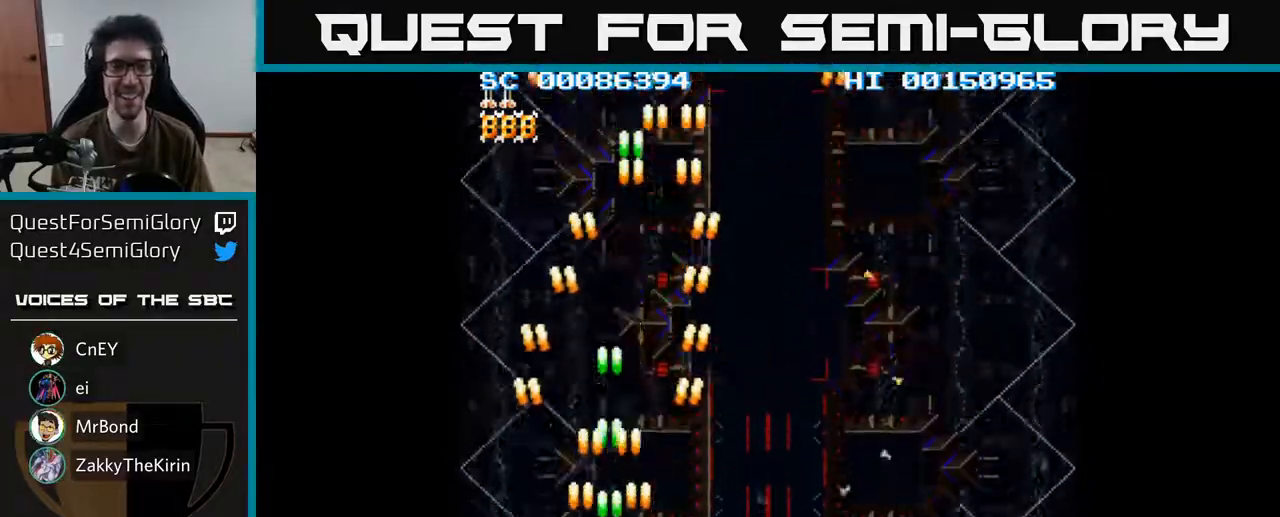
{"buttons": ["A", "DPAD_RIGHT"], "left_stick": "center", "right_stick": "center", "events": [[500, "DPAD_RIGHT", "down"]]}
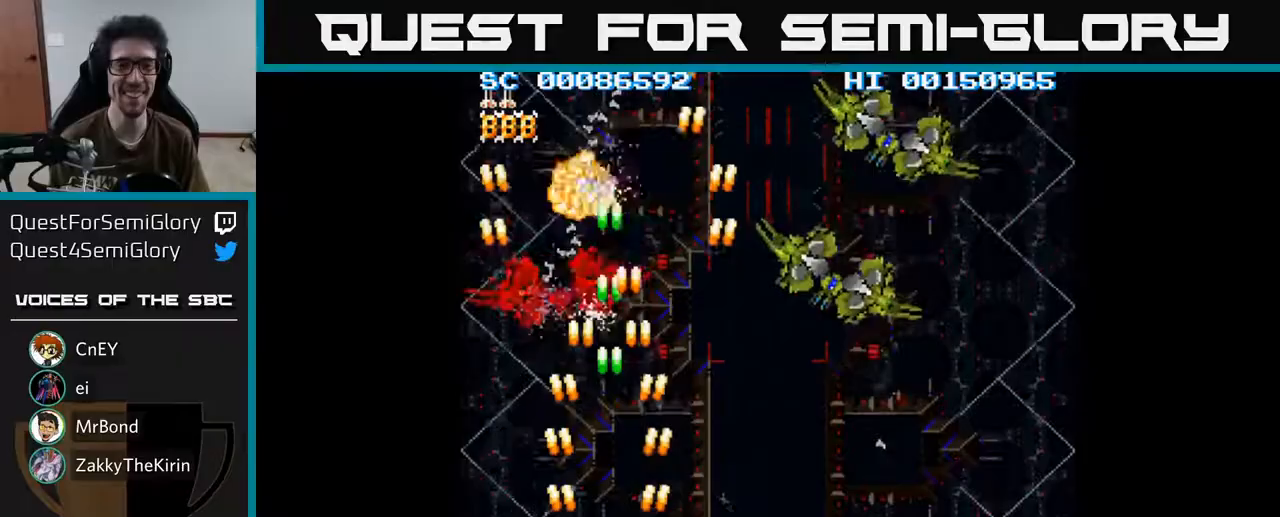
{"buttons": ["A"], "left_stick": "center", "right_stick": "center", "events": [[467, "DPAD_RIGHT", "up"]]}
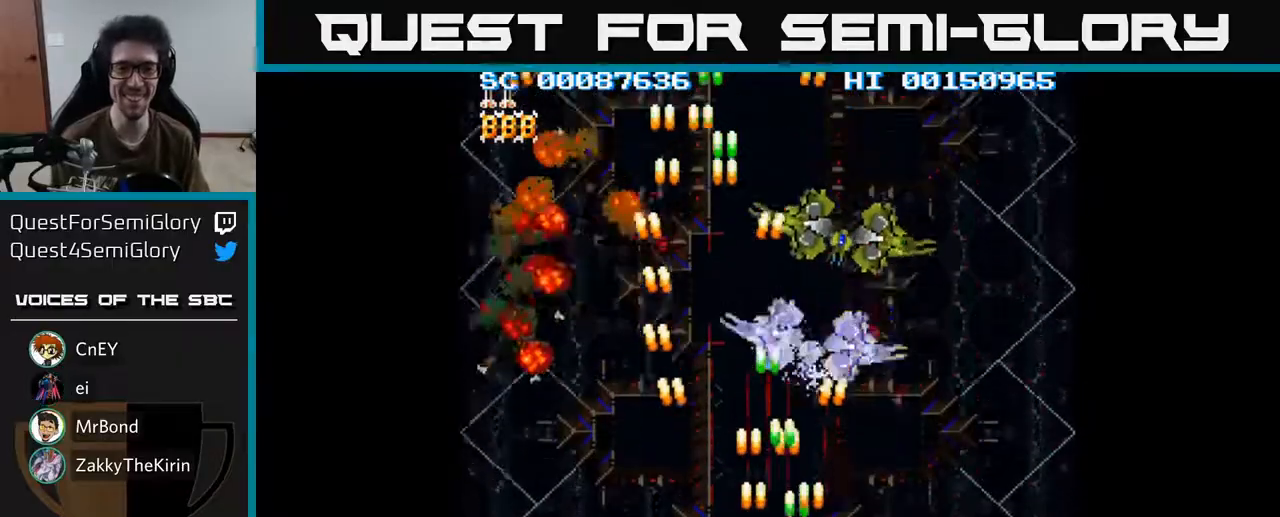
{"buttons": ["A", "DPAD_RIGHT"], "left_stick": "center", "right_stick": "center", "events": [[17, "DPAD_LEFT", "down"], [83, "DPAD_LEFT", "up"], [383, "DPAD_RIGHT", "down"]]}
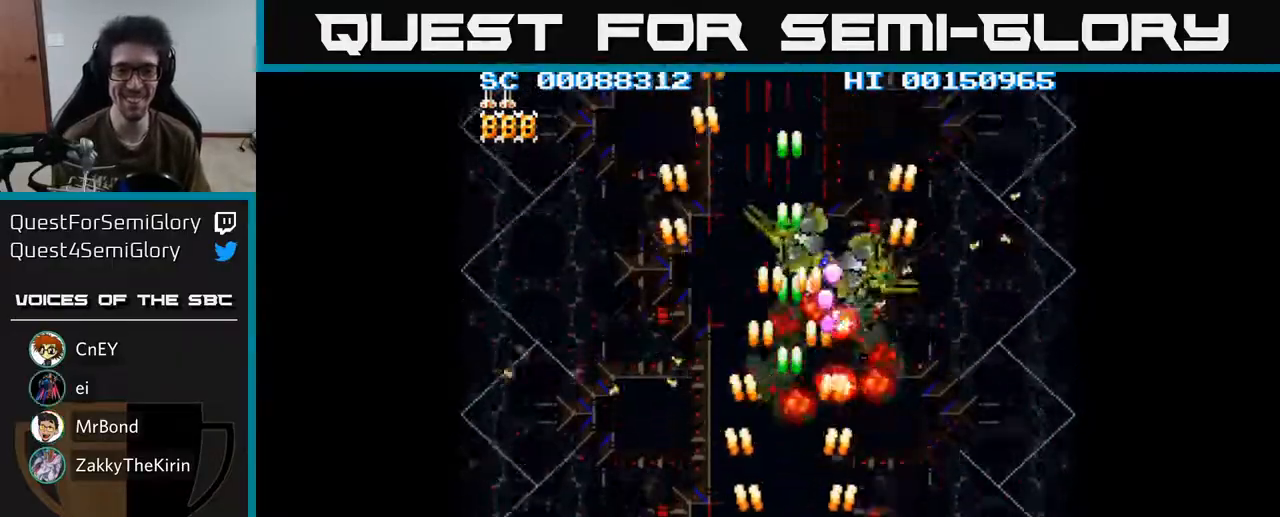
{"buttons": ["A", "DPAD_UP", "DPAD_RIGHT"], "left_stick": "center", "right_stick": "center", "events": [[83, "DPAD_RIGHT", "up"], [283, "DPAD_RIGHT", "down"], [383, "DPAD_UP", "down"]]}
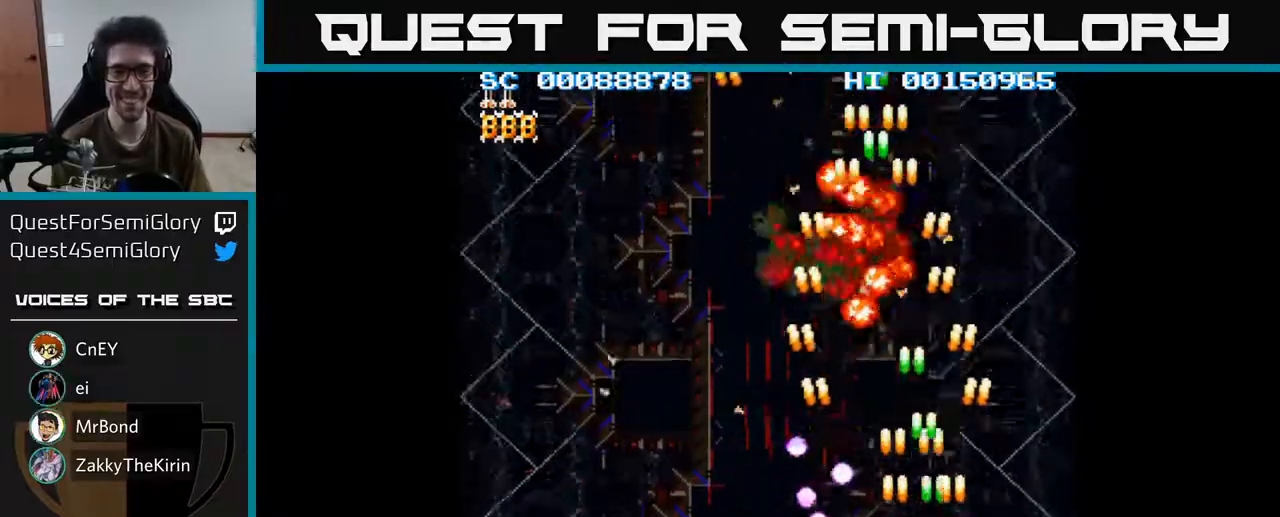
{"buttons": ["A", "DPAD_DOWN", "DPAD_LEFT"], "left_stick": "center", "right_stick": "center", "events": [[83, "DPAD_RIGHT", "up"], [150, "DPAD_LEFT", "down"], [183, "DPAD_UP", "up"], [383, "DPAD_DOWN", "down"]]}
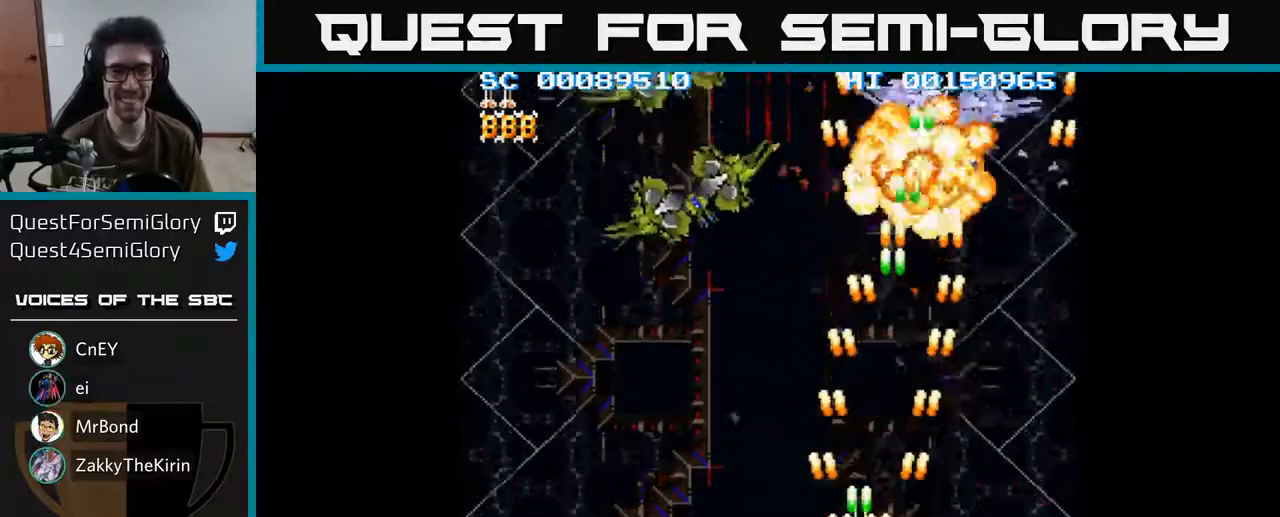
{"buttons": ["A", "DPAD_DOWN", "DPAD_RIGHT"], "left_stick": "center", "right_stick": "center", "events": [[133, "DPAD_DOWN", "up"], [350, "DPAD_LEFT", "up"], [383, "DPAD_DOWN", "down"], [383, "DPAD_RIGHT", "down"]]}
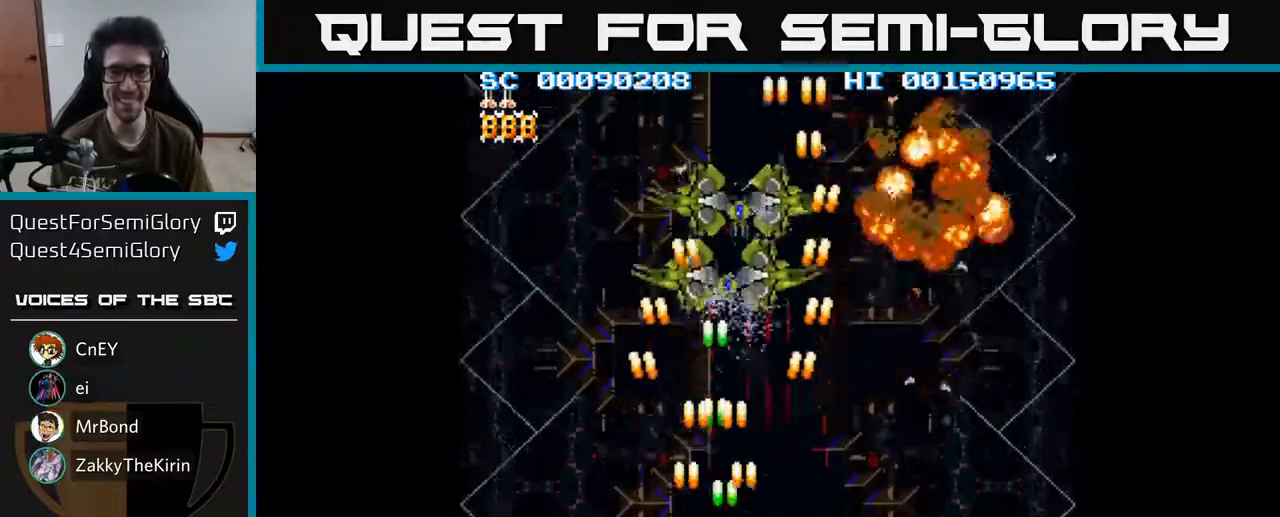
{"buttons": ["A", "DPAD_LEFT"], "left_stick": "center", "right_stick": "center", "events": [[83, "DPAD_DOWN", "up"], [333, "DPAD_RIGHT", "up"], [367, "DPAD_LEFT", "down"]]}
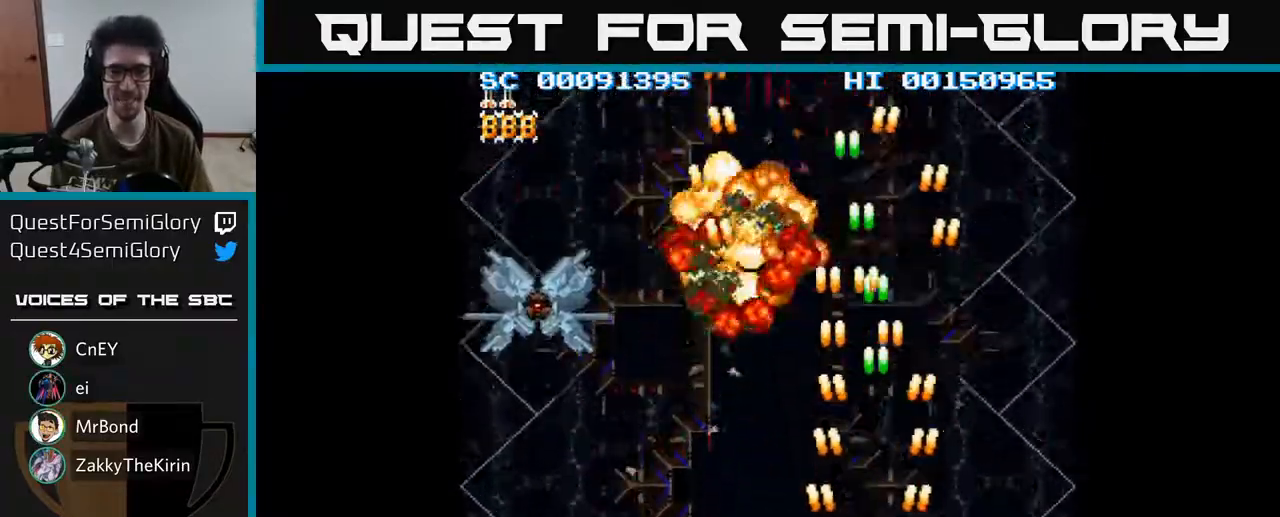
{"buttons": ["A"], "left_stick": "center", "right_stick": "center", "events": [[400, "DPAD_LEFT", "up"]]}
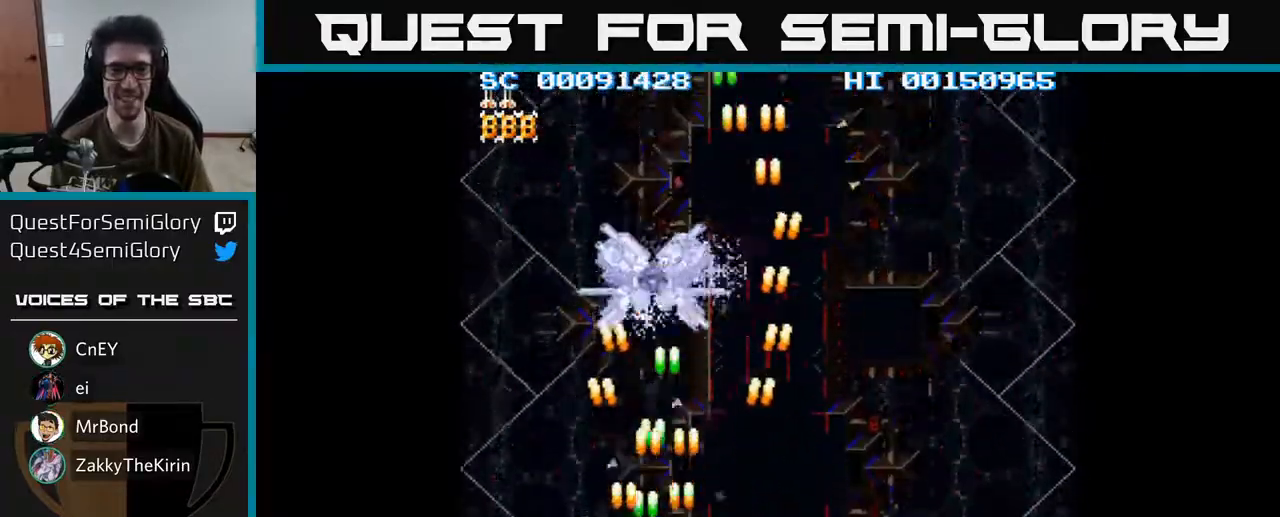
{"buttons": ["A"], "left_stick": "center", "right_stick": "center", "events": []}
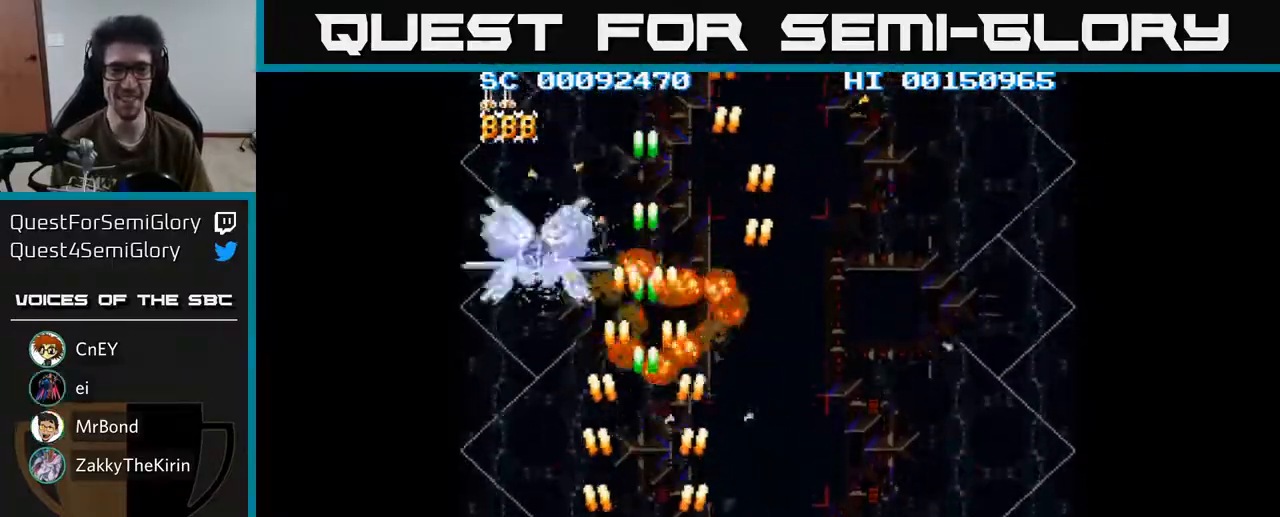
{"buttons": ["A"], "left_stick": "center", "right_stick": "center", "events": []}
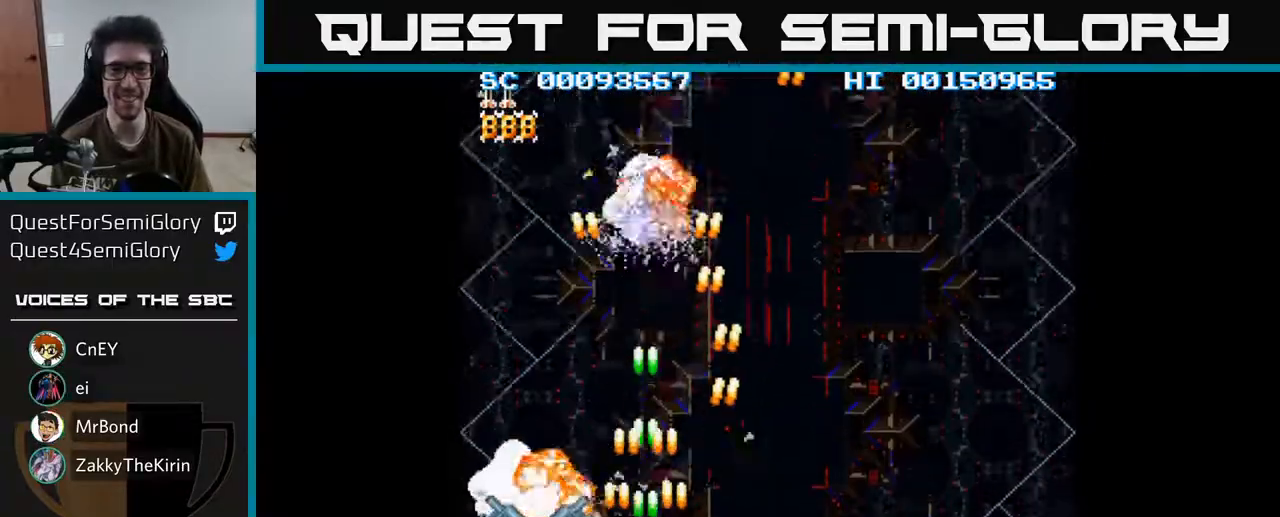
{"buttons": ["A"], "left_stick": "center", "right_stick": "center", "events": []}
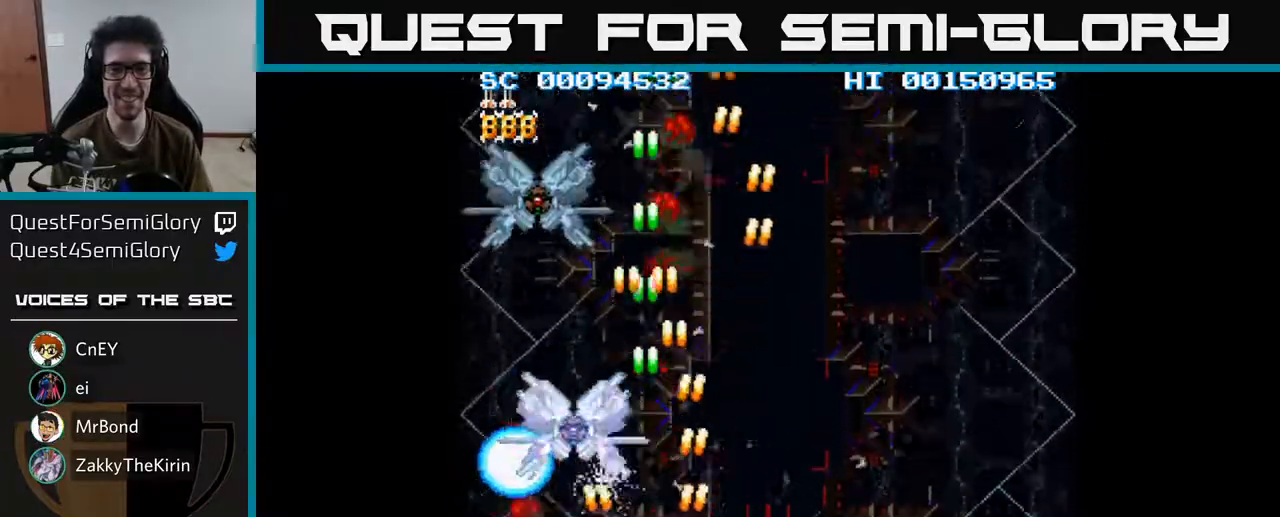
{"buttons": ["A"], "left_stick": "center", "right_stick": "center", "events": []}
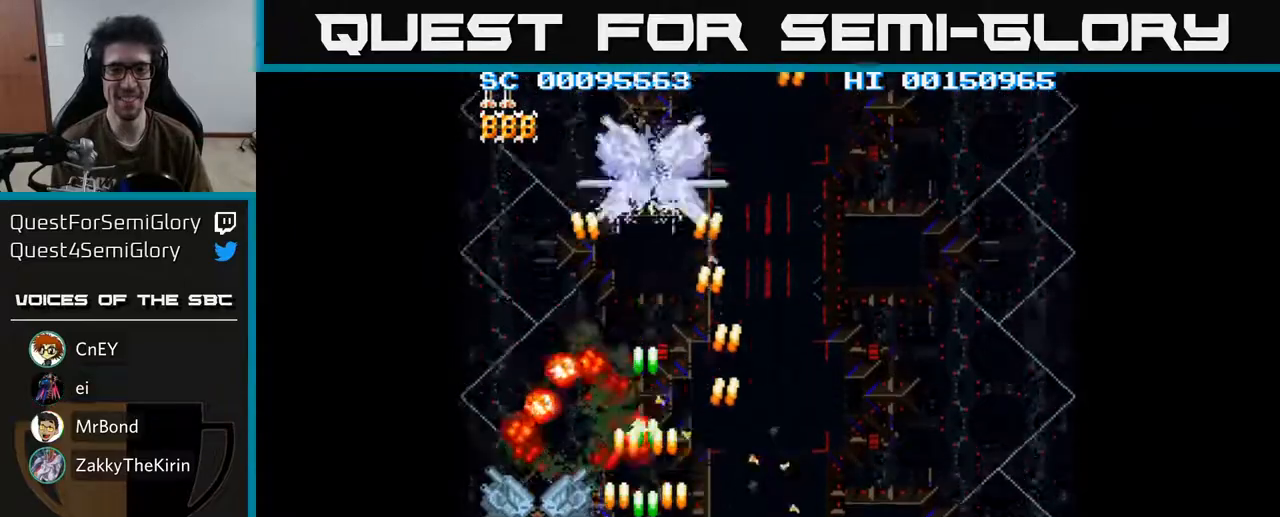
{"buttons": ["A"], "left_stick": "center", "right_stick": "center", "events": []}
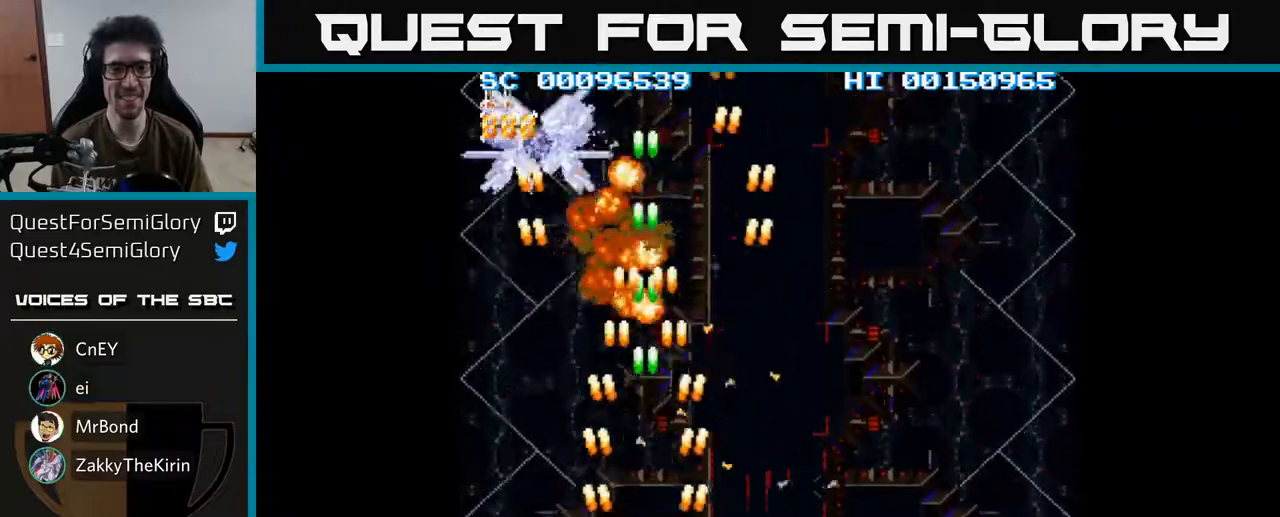
{"buttons": ["A"], "left_stick": "center", "right_stick": "center", "events": []}
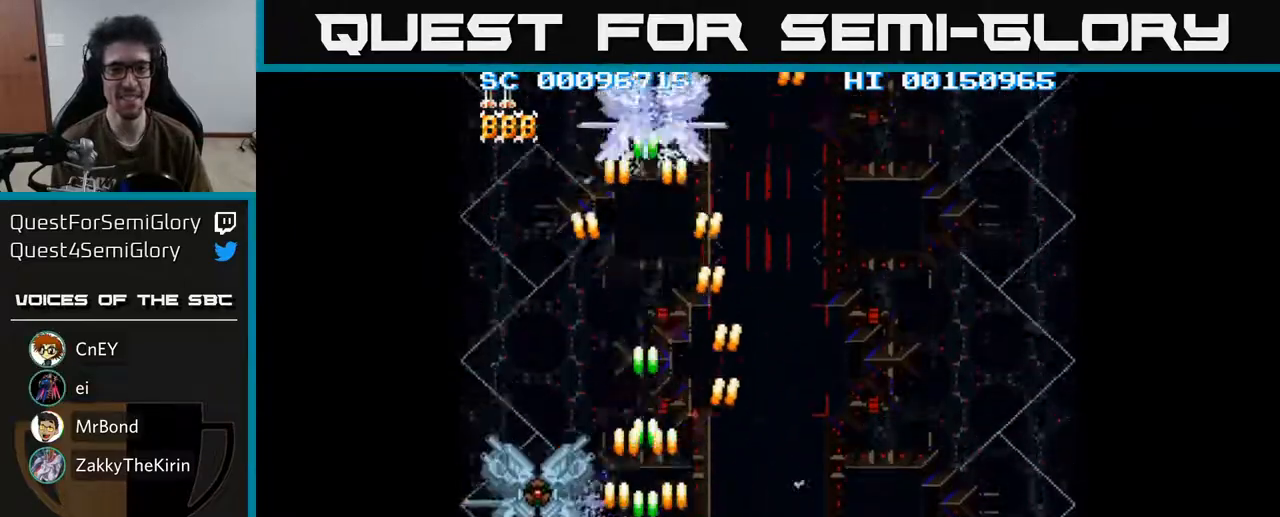
{"buttons": ["A"], "left_stick": "center", "right_stick": "center", "events": []}
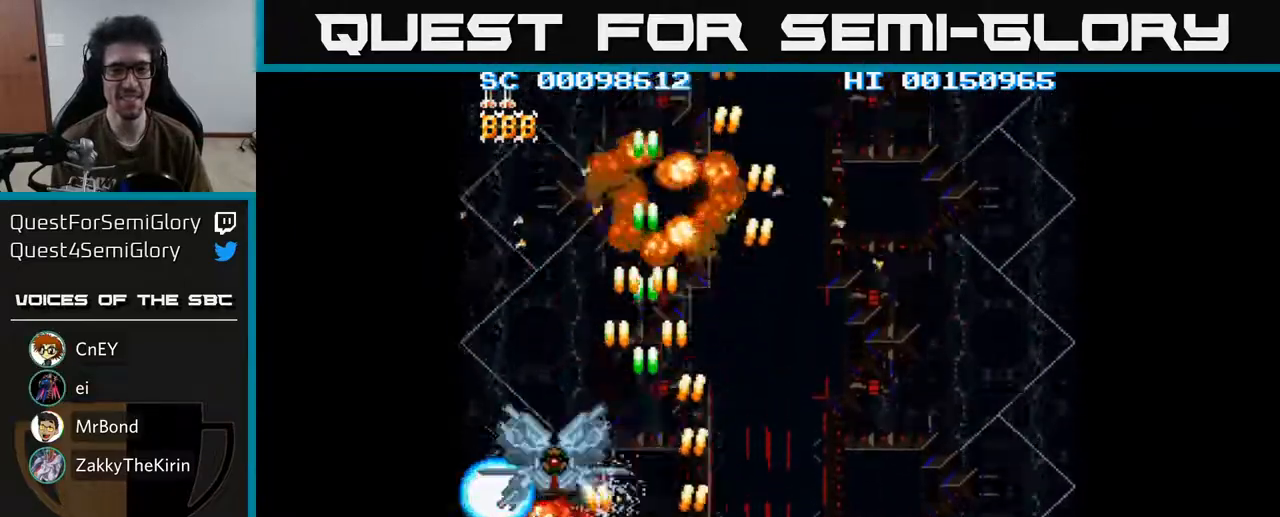
{"buttons": ["A"], "left_stick": "center", "right_stick": "center", "events": []}
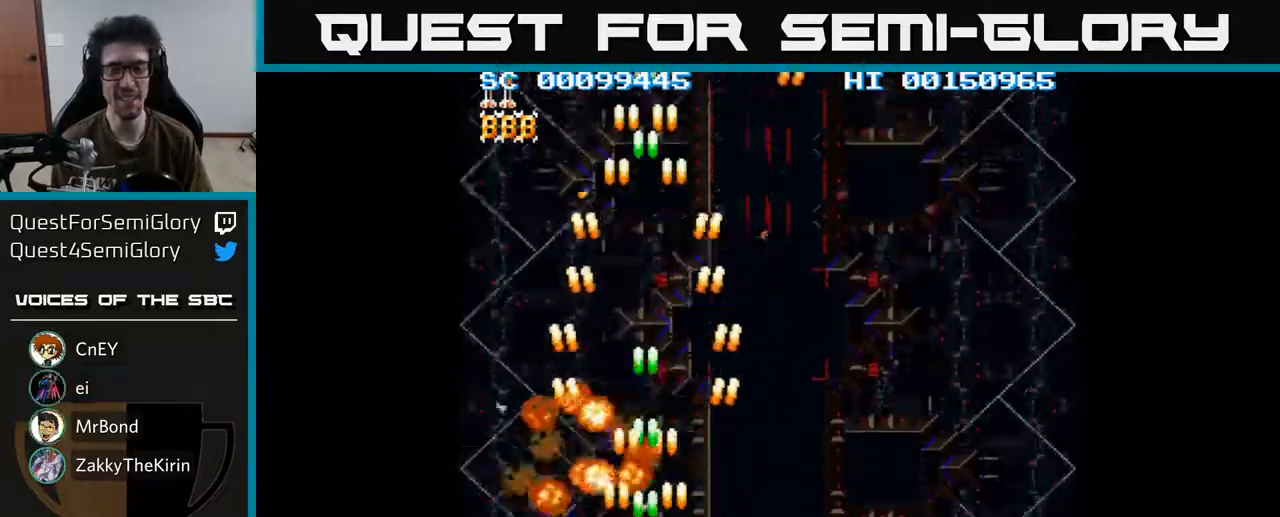
{"buttons": ["A", "DPAD_RIGHT"], "left_stick": "center", "right_stick": "center", "events": [[167, "DPAD_RIGHT", "down"]]}
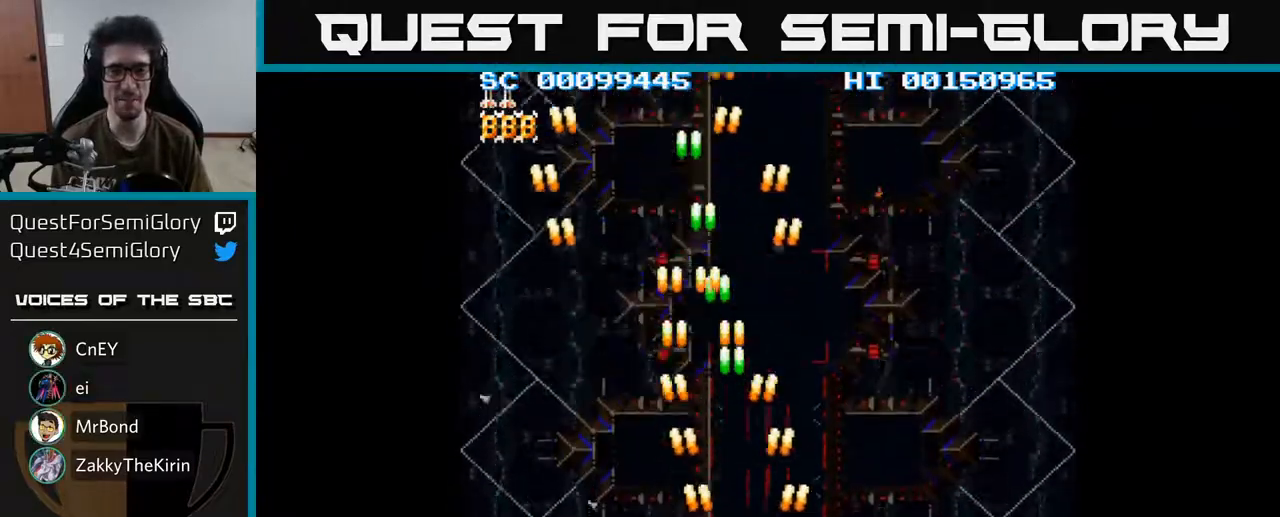
{"buttons": ["A", "DPAD_RIGHT"], "left_stick": "center", "right_stick": "center", "events": [[17, "DPAD_RIGHT", "up"], [317, "DPAD_RIGHT", "down"]]}
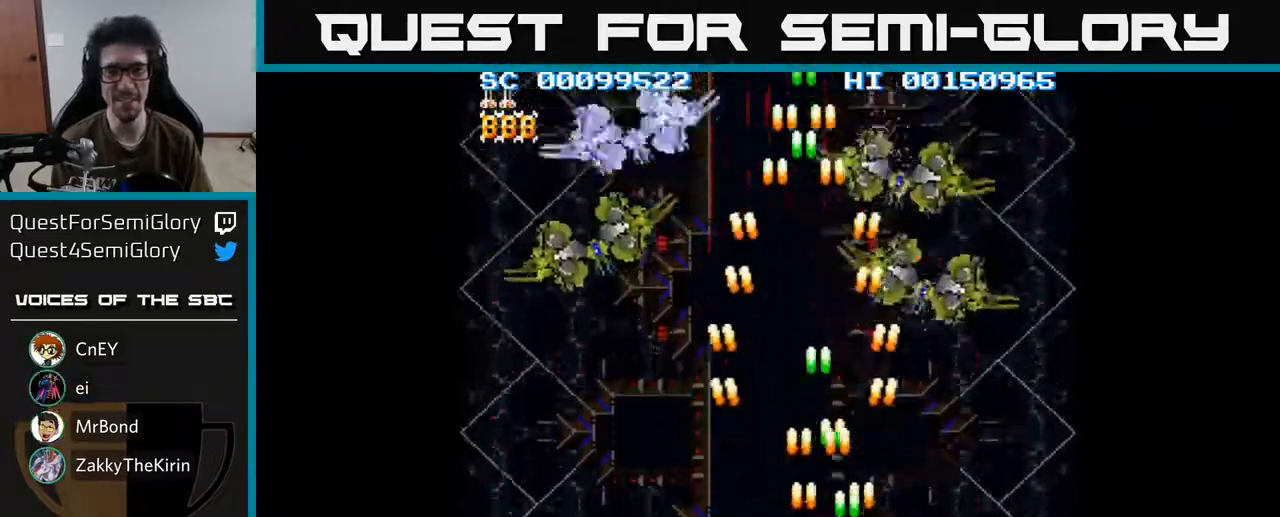
{"buttons": ["A", "DPAD_LEFT"], "left_stick": "center", "right_stick": "center", "events": [[83, "DPAD_RIGHT", "up"], [217, "DPAD_LEFT", "down"]]}
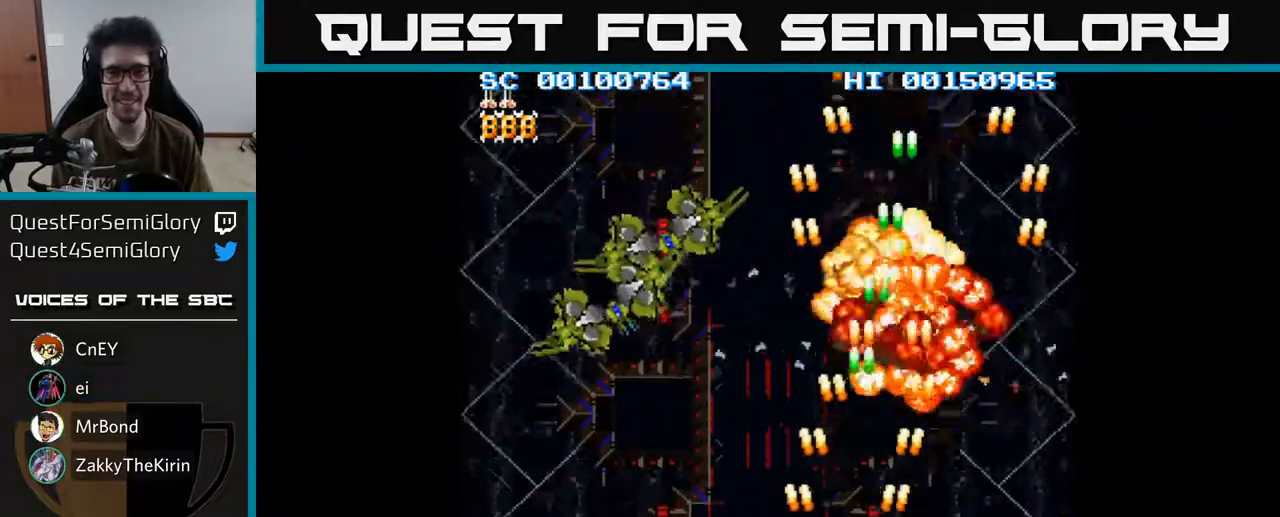
{"buttons": ["A"], "left_stick": "center", "right_stick": "center", "events": [[367, "DPAD_LEFT", "up"]]}
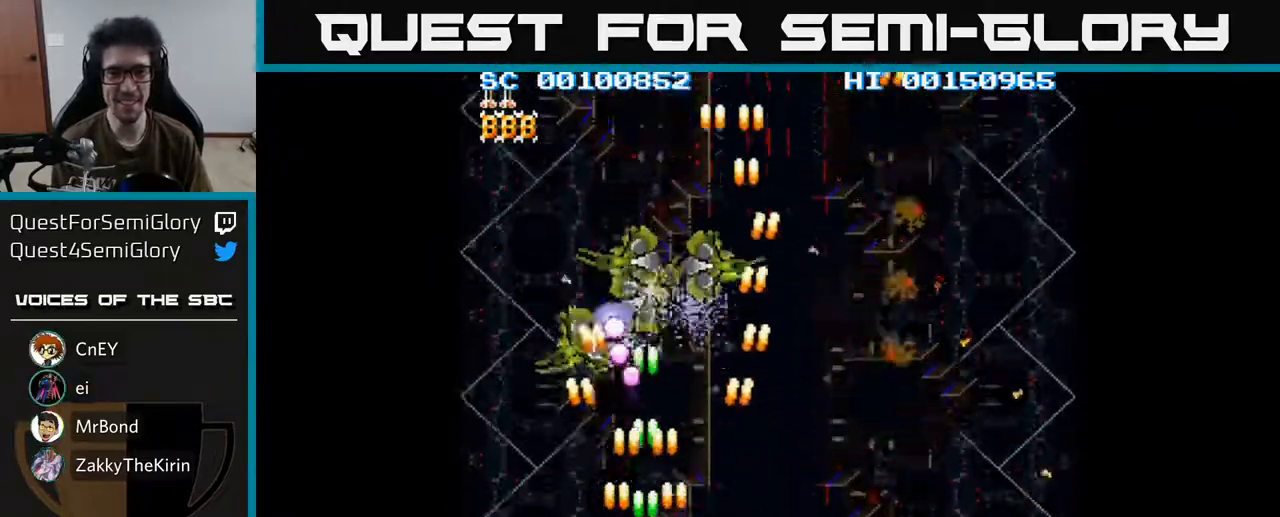
{"buttons": ["A", "DPAD_RIGHT"], "left_stick": "center", "right_stick": "center", "events": [[200, "DPAD_RIGHT", "down"]]}
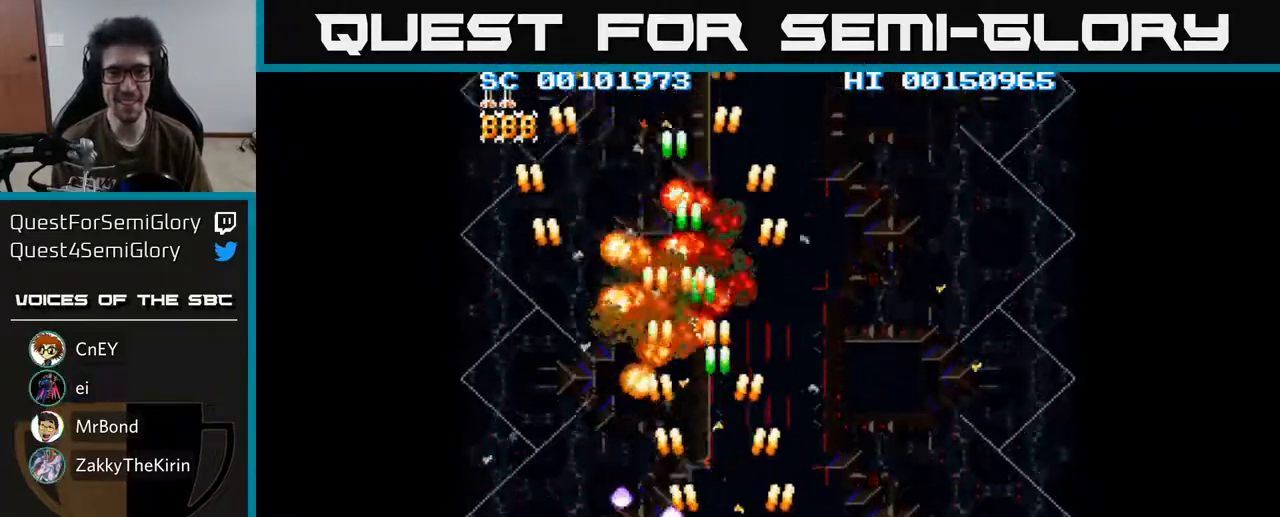
{"buttons": ["A", "DPAD_LEFT"], "left_stick": "center", "right_stick": "center", "events": [[317, "DPAD_RIGHT", "up"], [383, "DPAD_LEFT", "down"]]}
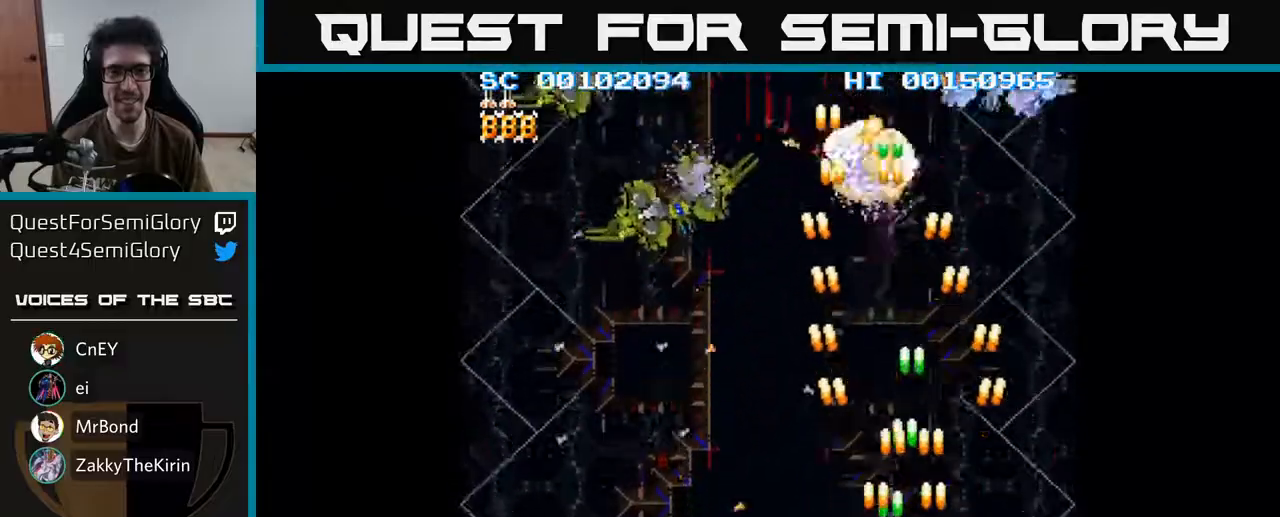
{"buttons": ["A"], "left_stick": "center", "right_stick": "center", "events": [[500, "DPAD_LEFT", "up"]]}
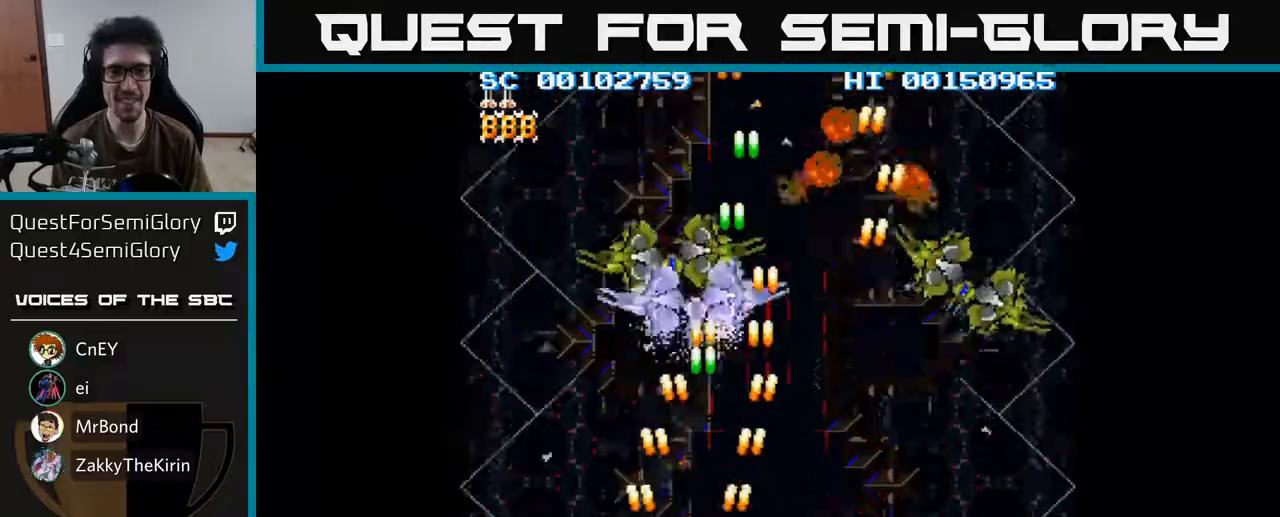
{"buttons": ["A", "DPAD_RIGHT"], "left_stick": "center", "right_stick": "center", "events": [[17, "DPAD_RIGHT", "down"]]}
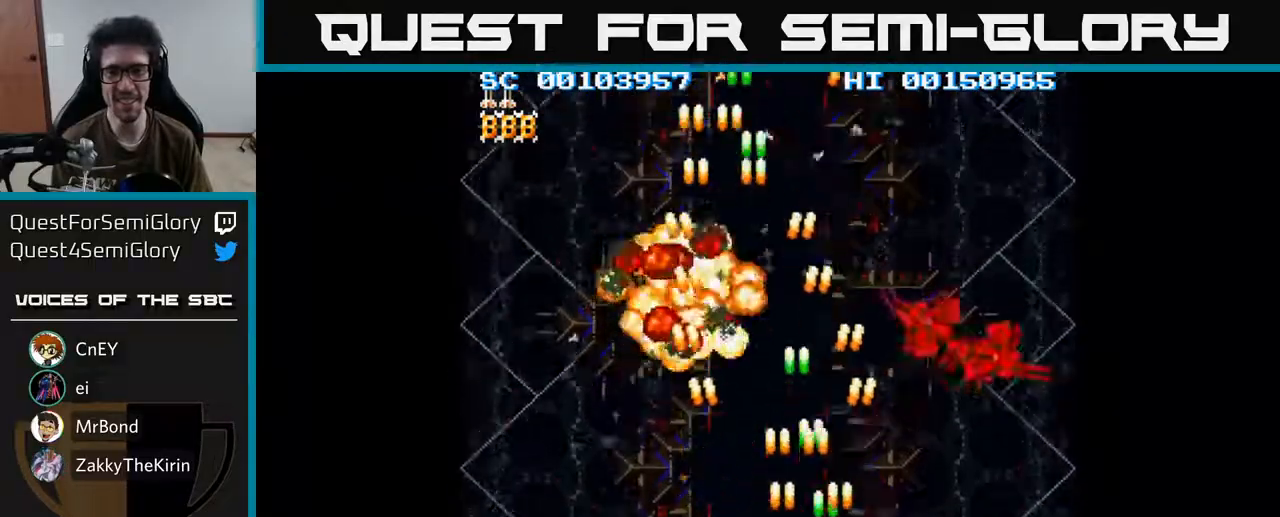
{"buttons": ["A", "DPAD_LEFT"], "left_stick": "center", "right_stick": "center", "events": [[183, "DPAD_RIGHT", "up"], [217, "DPAD_LEFT", "down"]]}
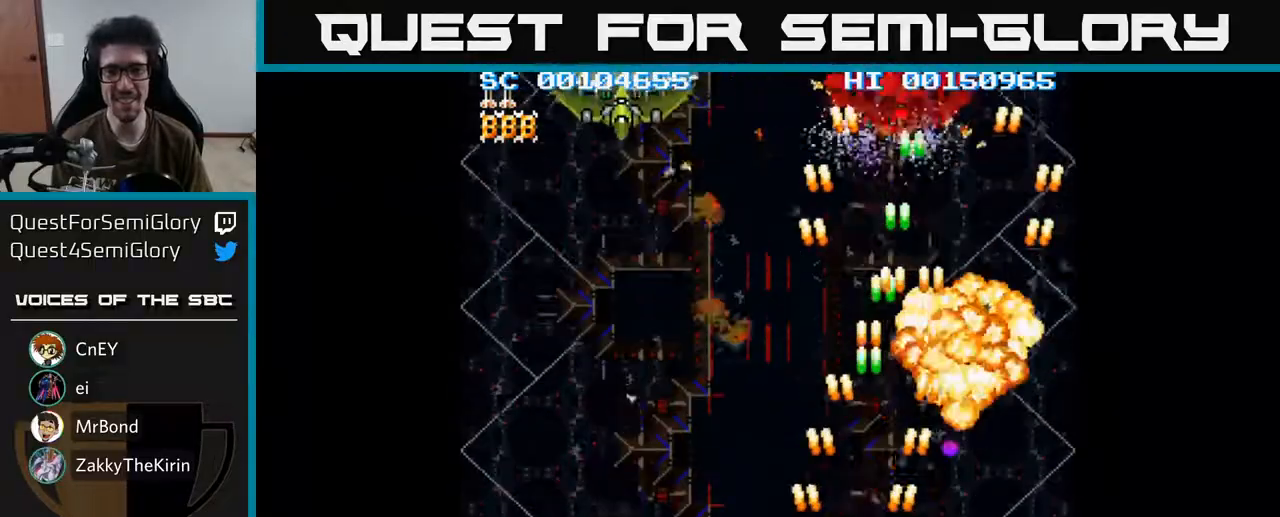
{"buttons": ["A"], "left_stick": "center", "right_stick": "center", "events": [[400, "DPAD_LEFT", "up"]]}